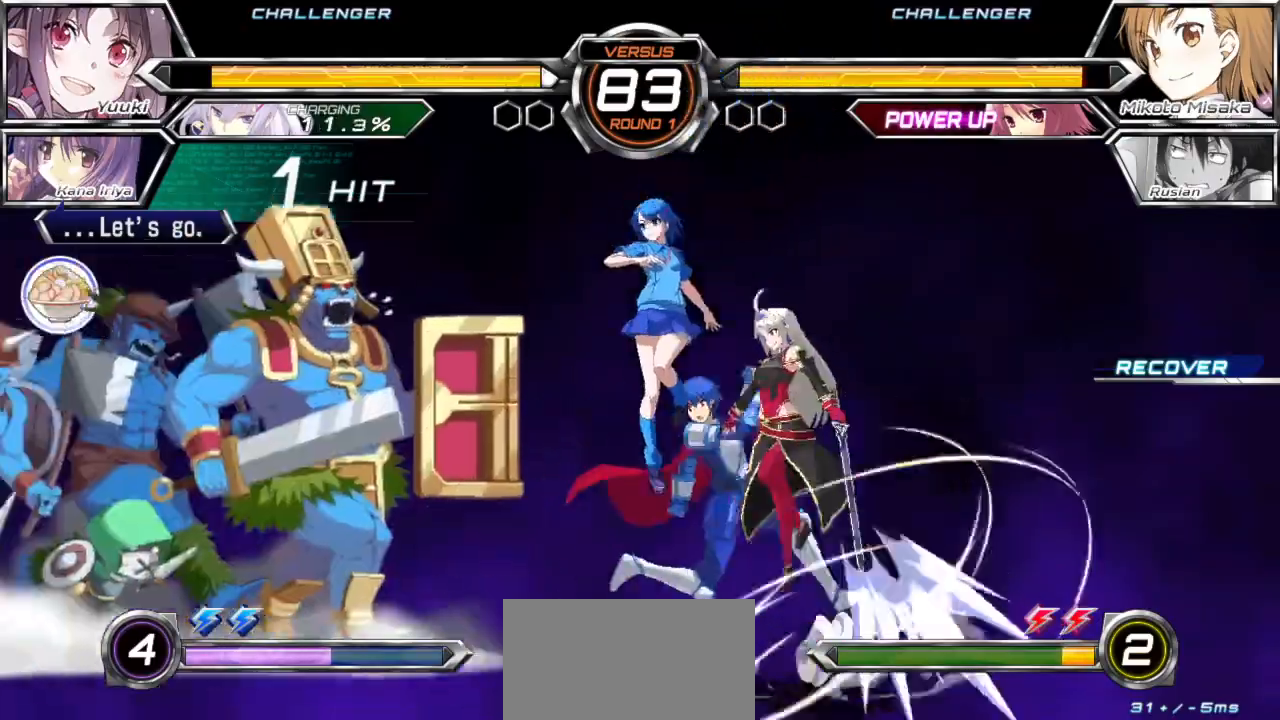
Gameplay with a controller (arcade stick); each line is a JSON object with the inputs held at the frame after it. "events" lists button and stick changes between this image and that frame as [ms after this image, input, new state], when the widget could be followed in between. Not read: L3 R3.
{"buttons": [], "left_stick": "center", "events": [[33, "left_stick", "up-right"], [183, "left_stick", "center"], [383, "TRIANGLE", "down"], [450, "TRIANGLE", "up"]]}
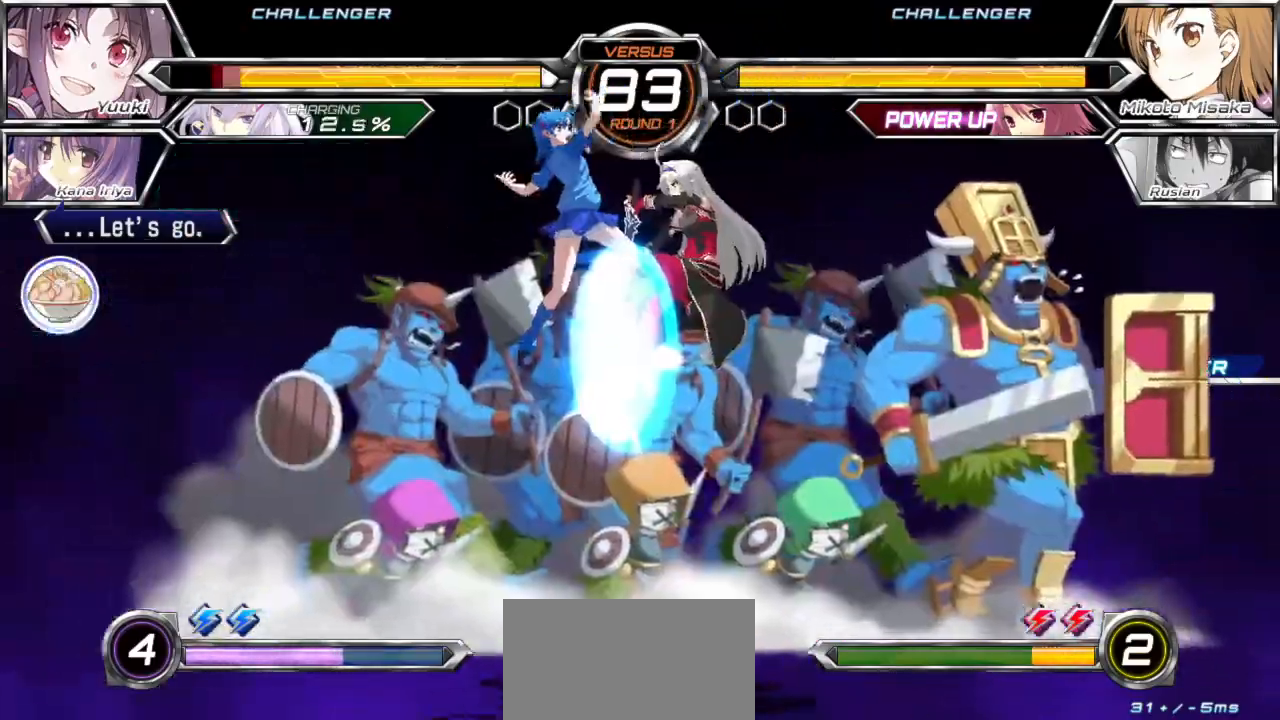
{"buttons": [], "left_stick": "center", "events": []}
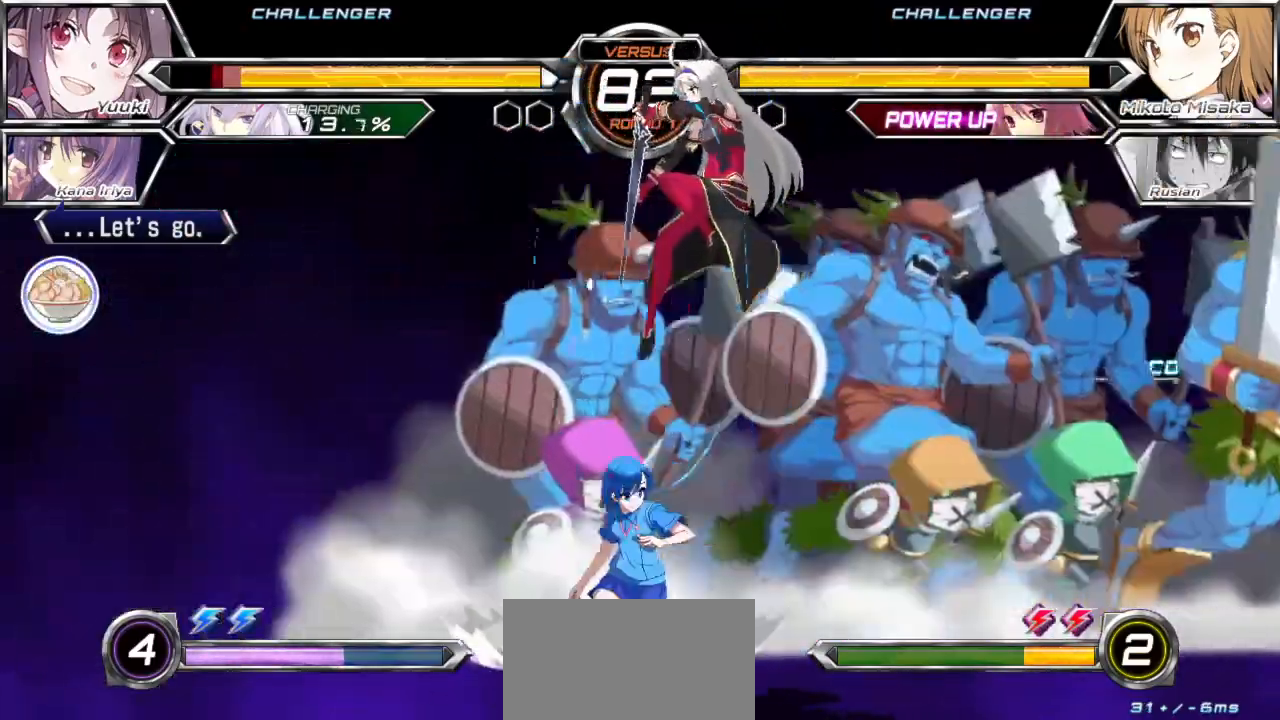
{"buttons": [], "left_stick": "left", "events": [[200, "left_stick", "left"]]}
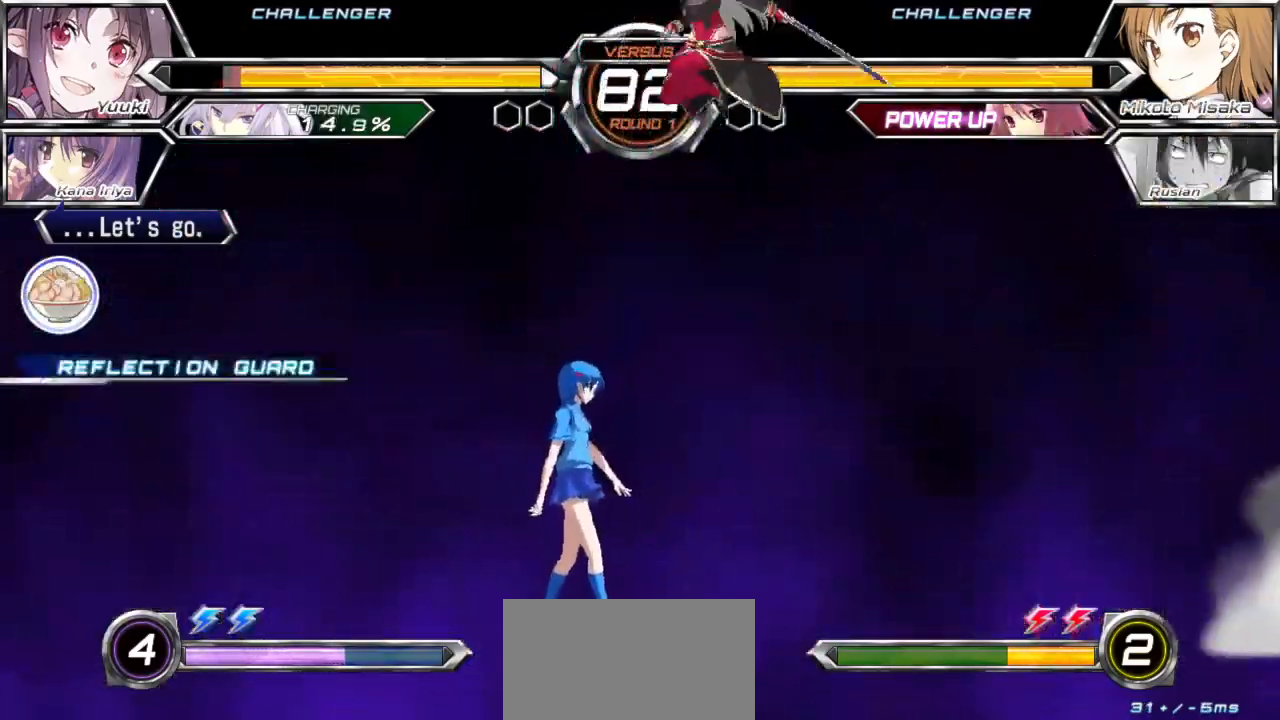
{"buttons": [], "left_stick": "left", "events": []}
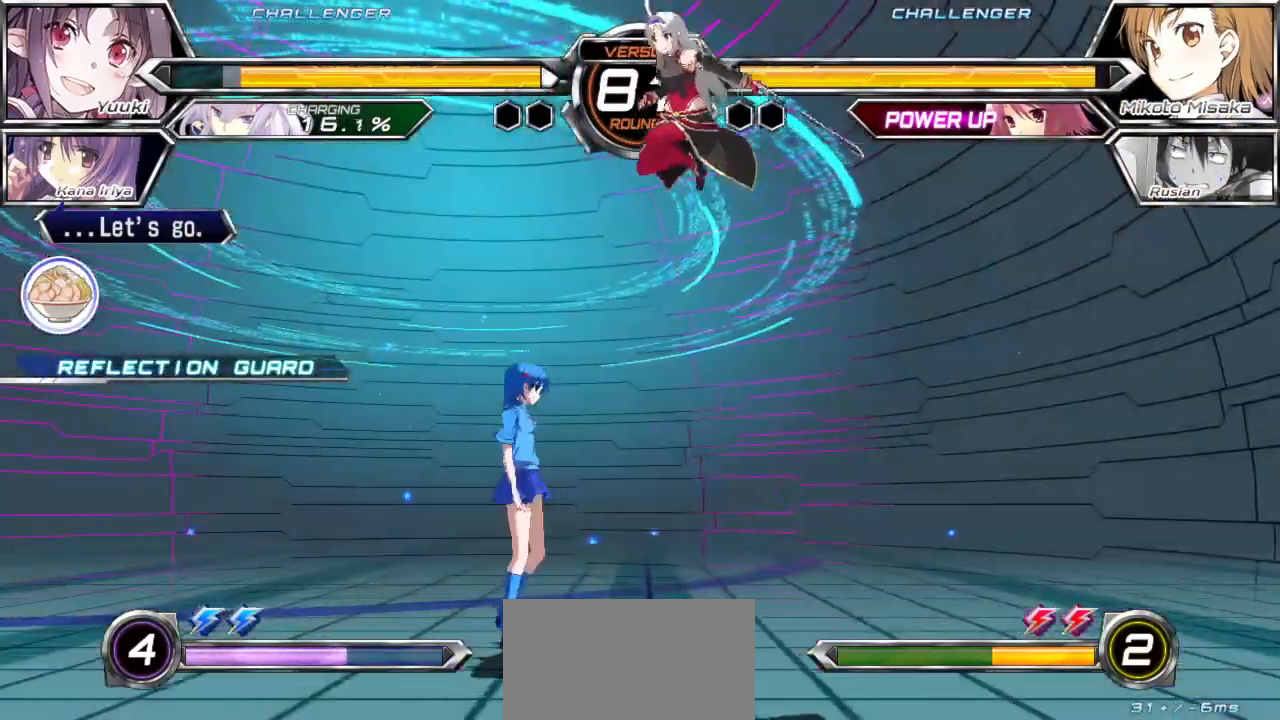
{"buttons": [], "left_stick": "down", "events": [[367, "left_stick", "center"], [433, "left_stick", "down"]]}
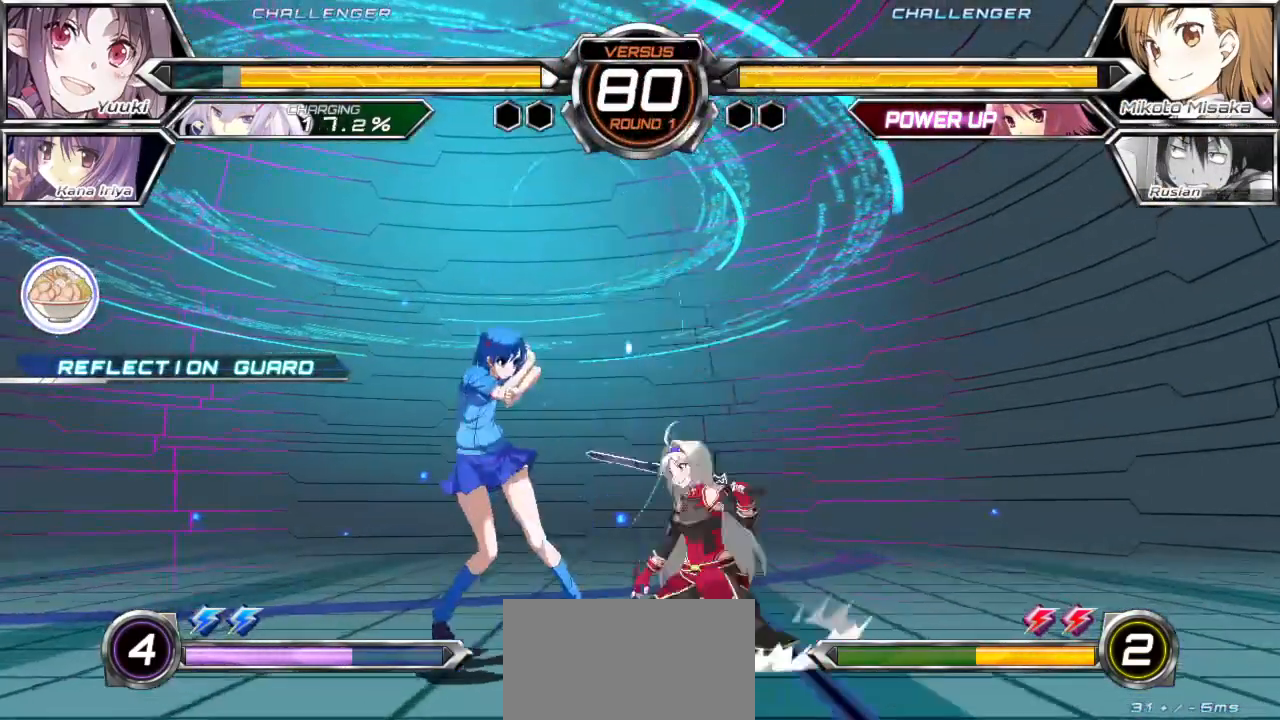
{"buttons": ["TRIANGLE"], "left_stick": "center", "events": [[50, "left_stick", "left"], [100, "CROSS", "down"], [100, "SQUARE", "down"], [100, "left_stick", "center"], [167, "CROSS", "up"], [167, "SQUARE", "up"], [500, "TRIANGLE", "down"]]}
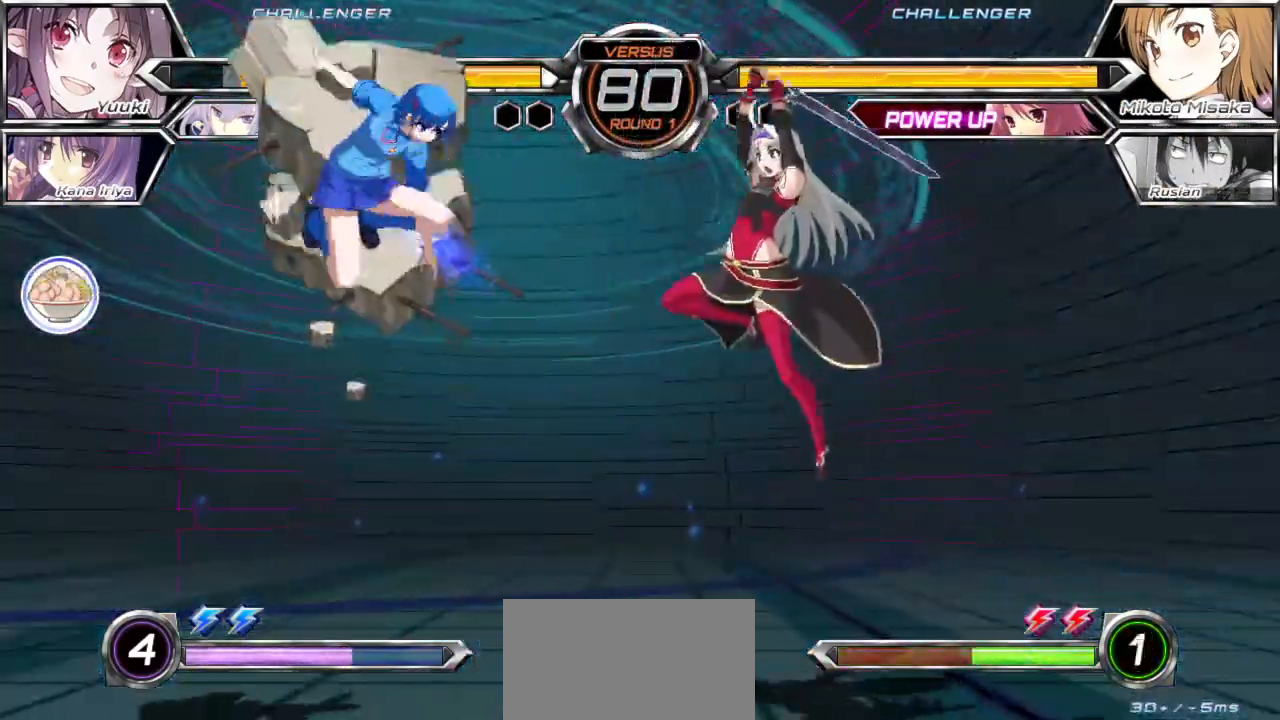
{"buttons": [], "left_stick": "right", "events": [[83, "TRIANGLE", "up"], [200, "TRIANGLE", "down"], [267, "TRIANGLE", "up"], [333, "left_stick", "right"], [383, "CROSS", "down"], [467, "CROSS", "up"]]}
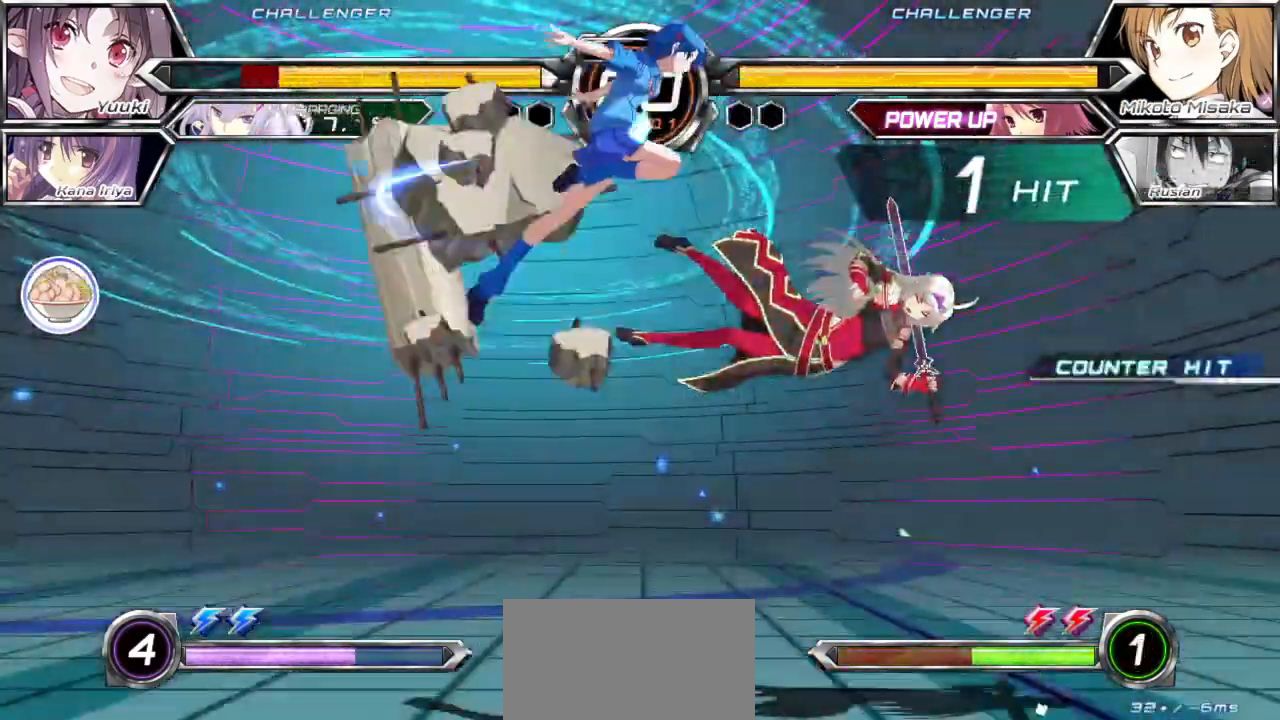
{"buttons": [], "left_stick": "center", "events": [[50, "CROSS", "down"], [117, "CROSS", "up"], [200, "CROSS", "down"], [267, "CROSS", "up"], [350, "CROSS", "down"], [433, "CROSS", "up"], [467, "left_stick", "center"]]}
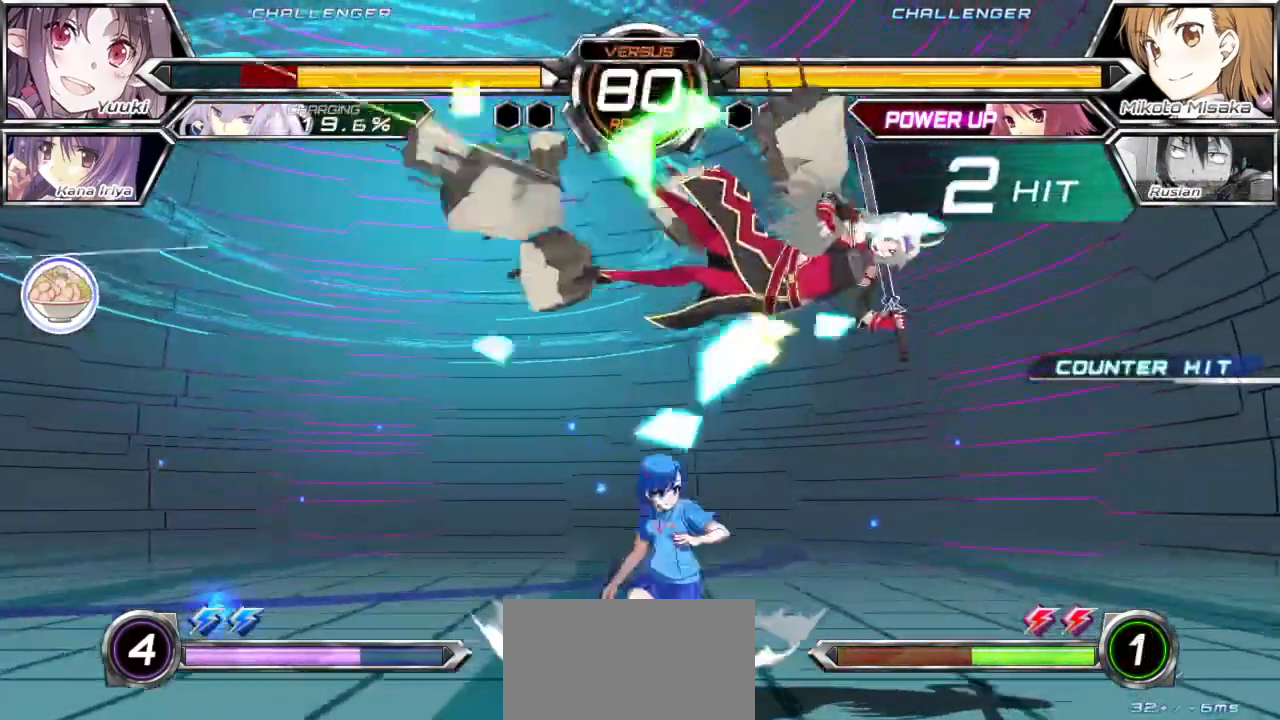
{"buttons": [], "left_stick": "down-left", "events": [[83, "left_stick", "right"], [150, "left_stick", "center"], [200, "left_stick", "right"], [333, "TRIANGLE", "down"], [333, "left_stick", "down-left"], [400, "TRIANGLE", "up"]]}
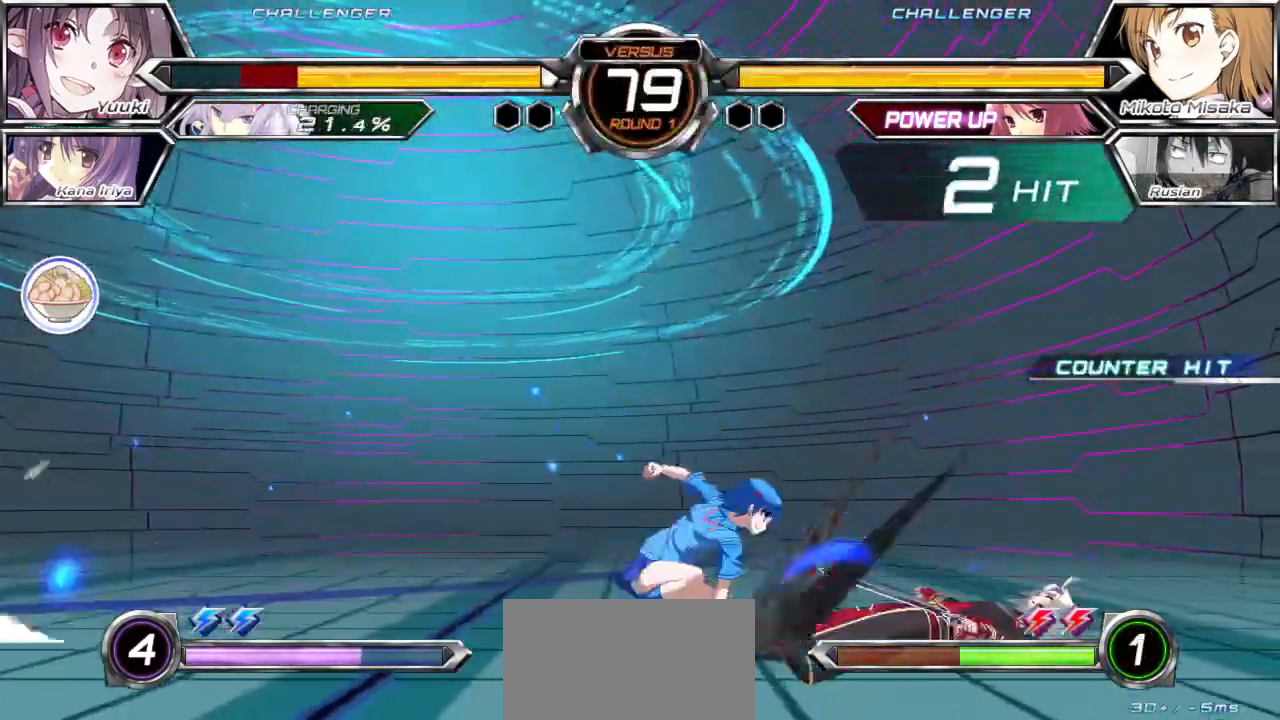
{"buttons": [], "left_stick": "down-left", "events": []}
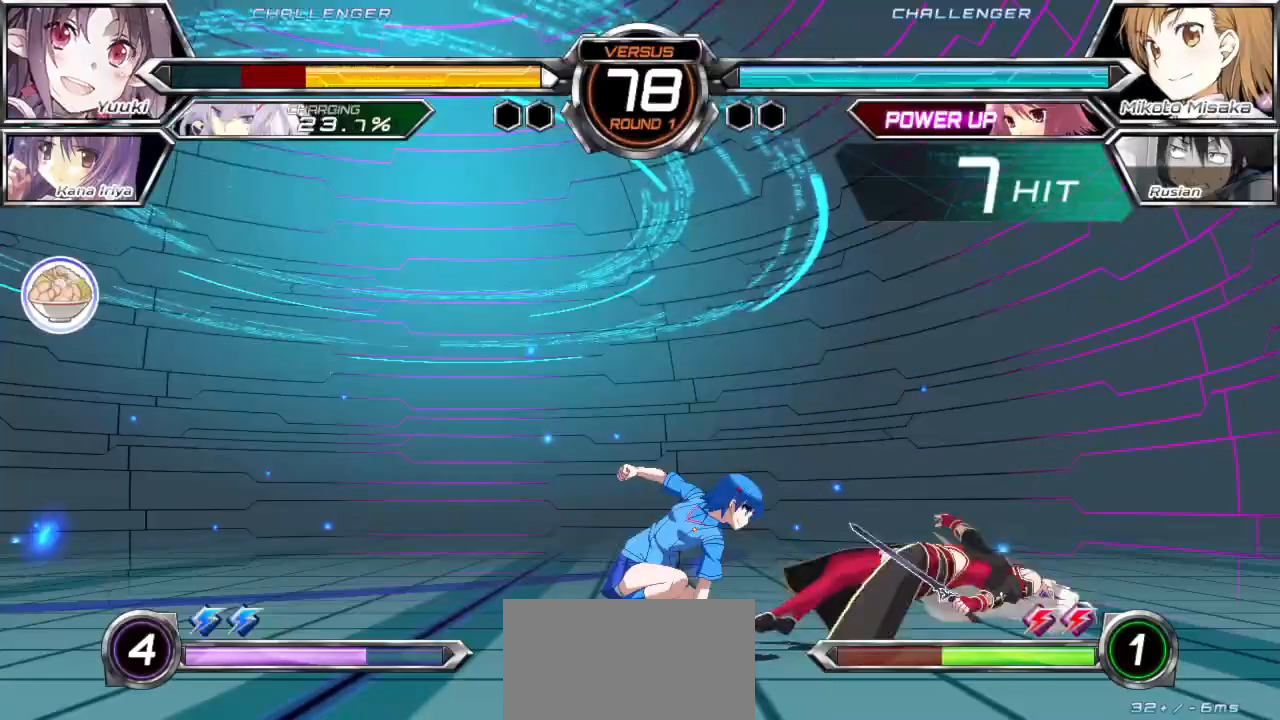
{"buttons": [], "left_stick": "right", "events": [[350, "left_stick", "center"], [400, "left_stick", "right"]]}
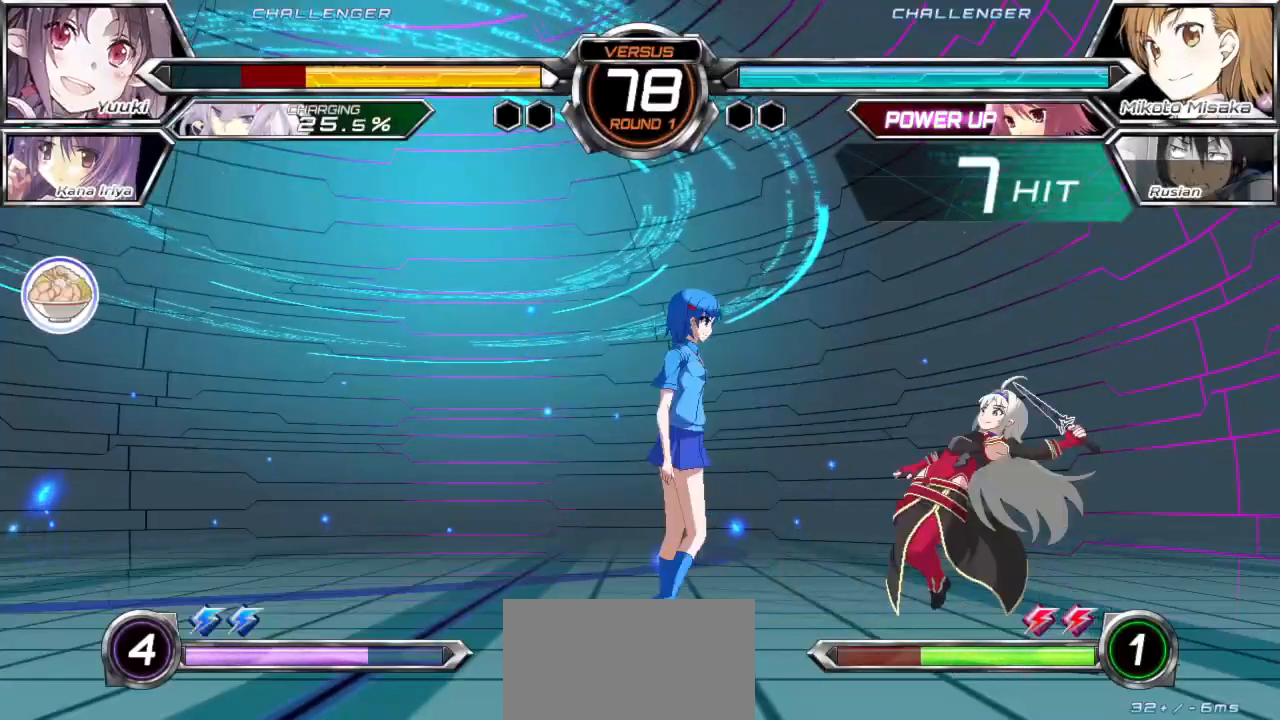
{"buttons": [], "left_stick": "down-left", "events": [[17, "left_stick", "center"], [67, "left_stick", "left"], [117, "left_stick", "down-left"]]}
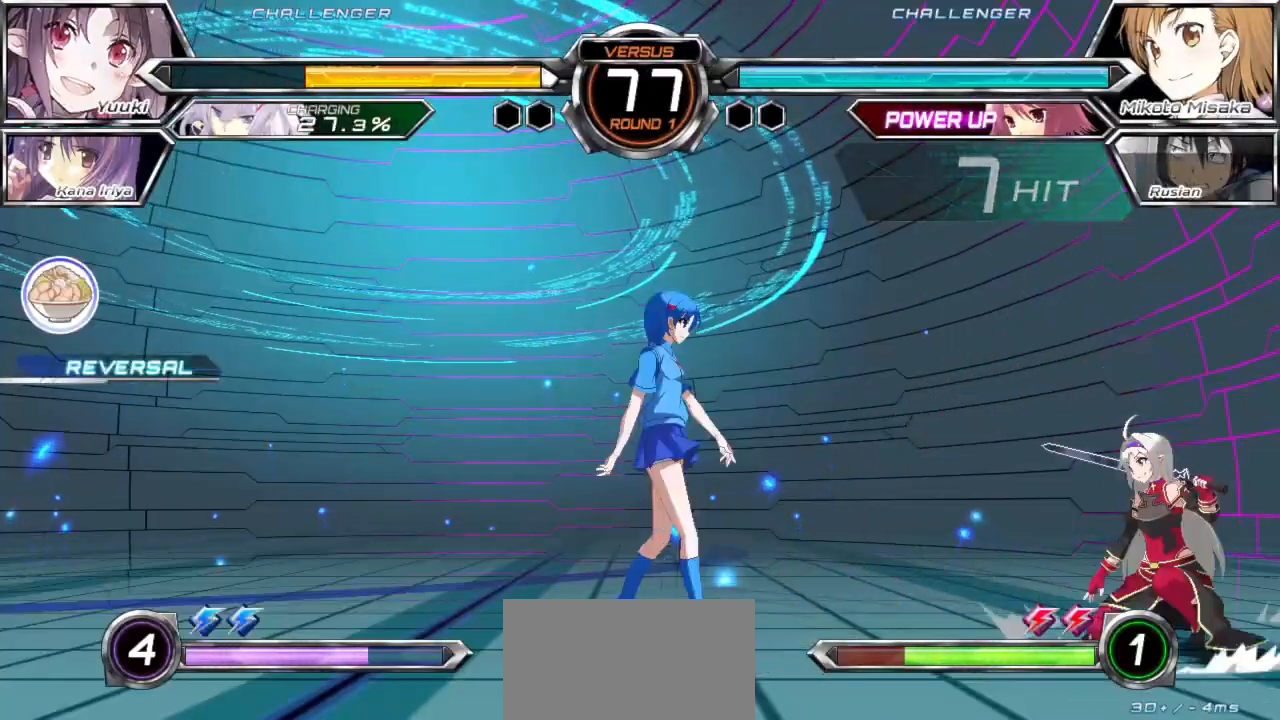
{"buttons": ["TRIANGLE"], "left_stick": "center", "events": [[17, "left_stick", "up-left"], [117, "TRIANGLE", "down"], [117, "left_stick", "center"]]}
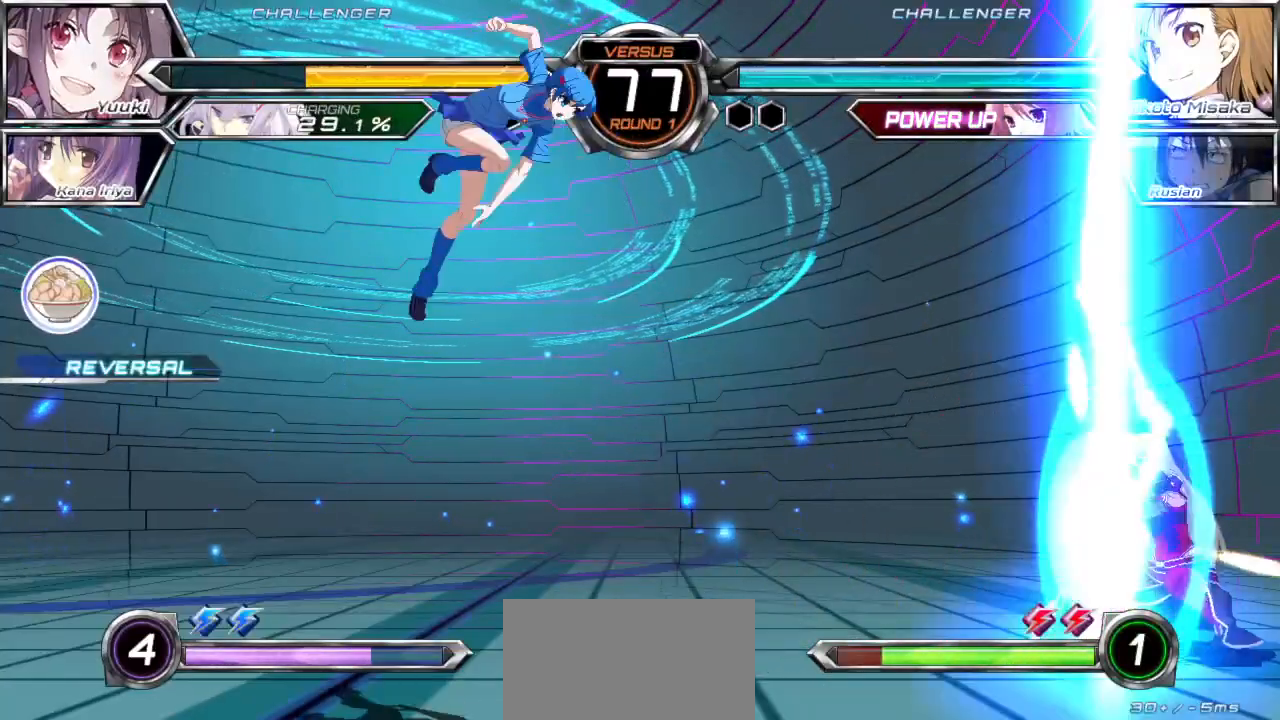
{"buttons": [], "left_stick": "center", "events": [[50, "TRIANGLE", "up"], [83, "left_stick", "right"], [150, "left_stick", "up-right"], [267, "left_stick", "center"]]}
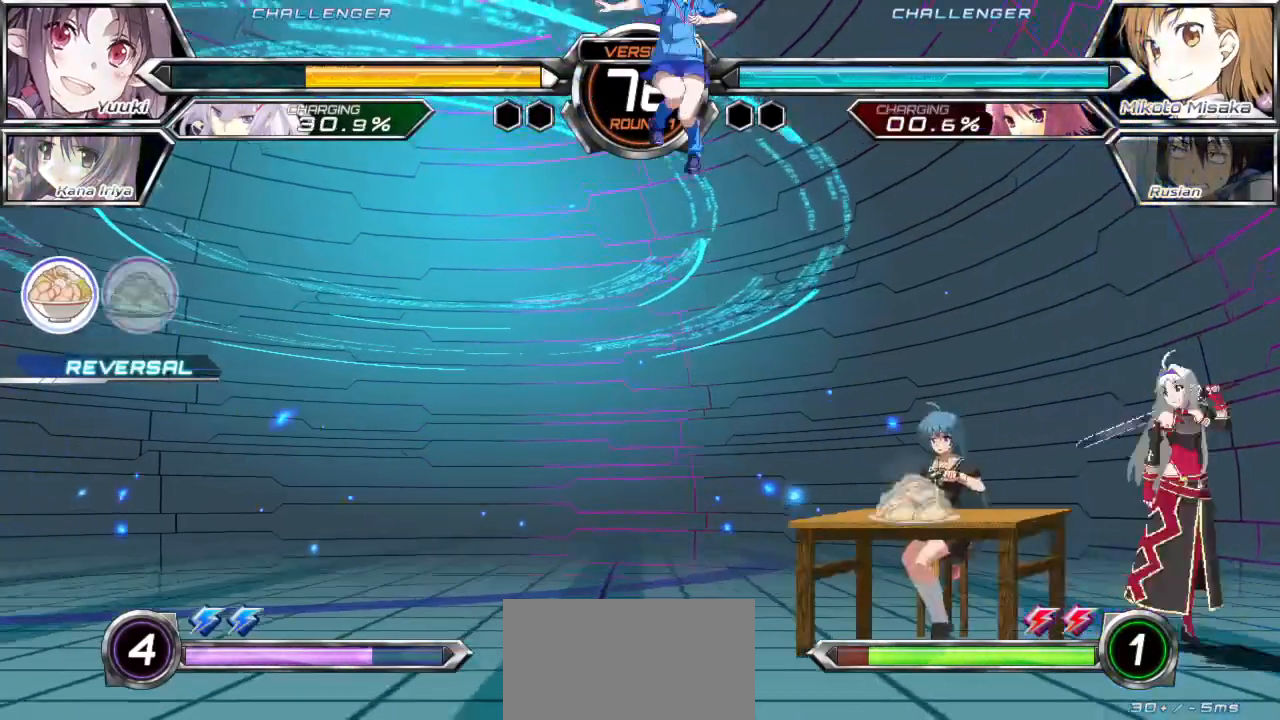
{"buttons": [], "left_stick": "center", "events": [[100, "left_stick", "down"], [217, "CROSS", "down"], [217, "left_stick", "center"], [283, "CROSS", "up"], [433, "TRIANGLE", "down"], [500, "TRIANGLE", "up"]]}
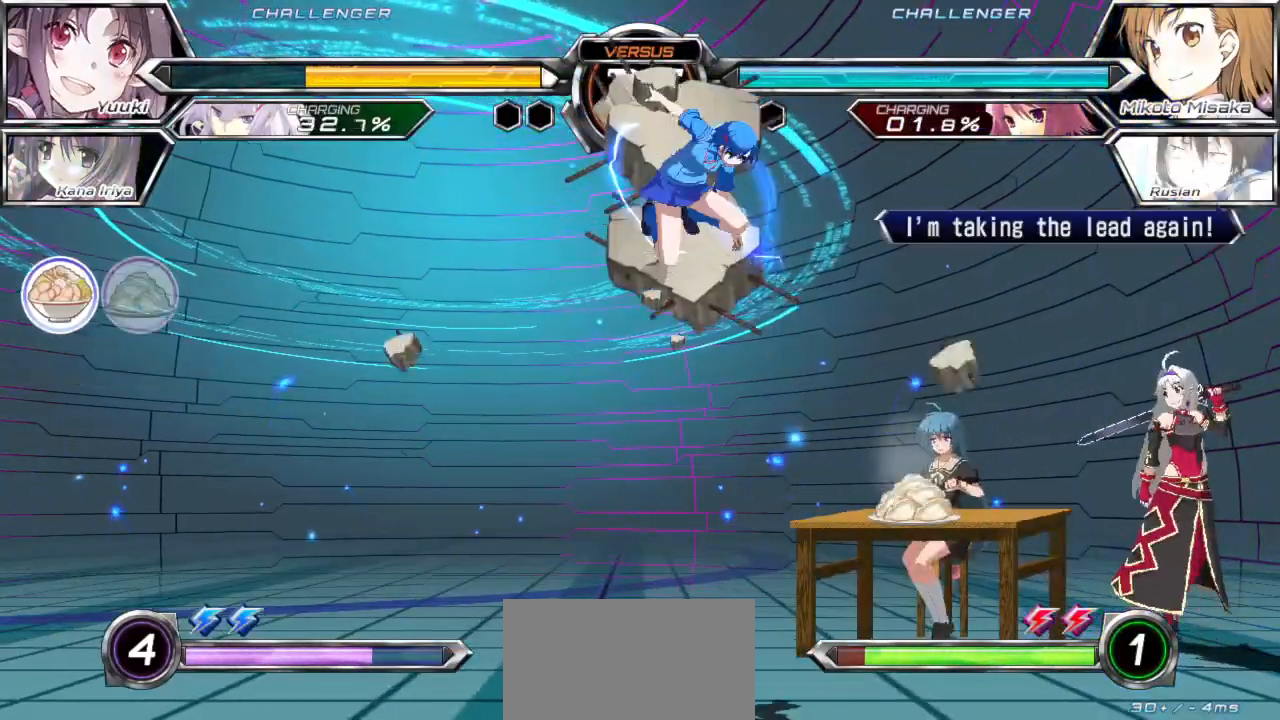
{"buttons": [], "left_stick": "down", "events": [[83, "TRIANGLE", "down"], [150, "TRIANGLE", "up"], [233, "TRIANGLE", "down"], [300, "TRIANGLE", "up"], [400, "left_stick", "down"]]}
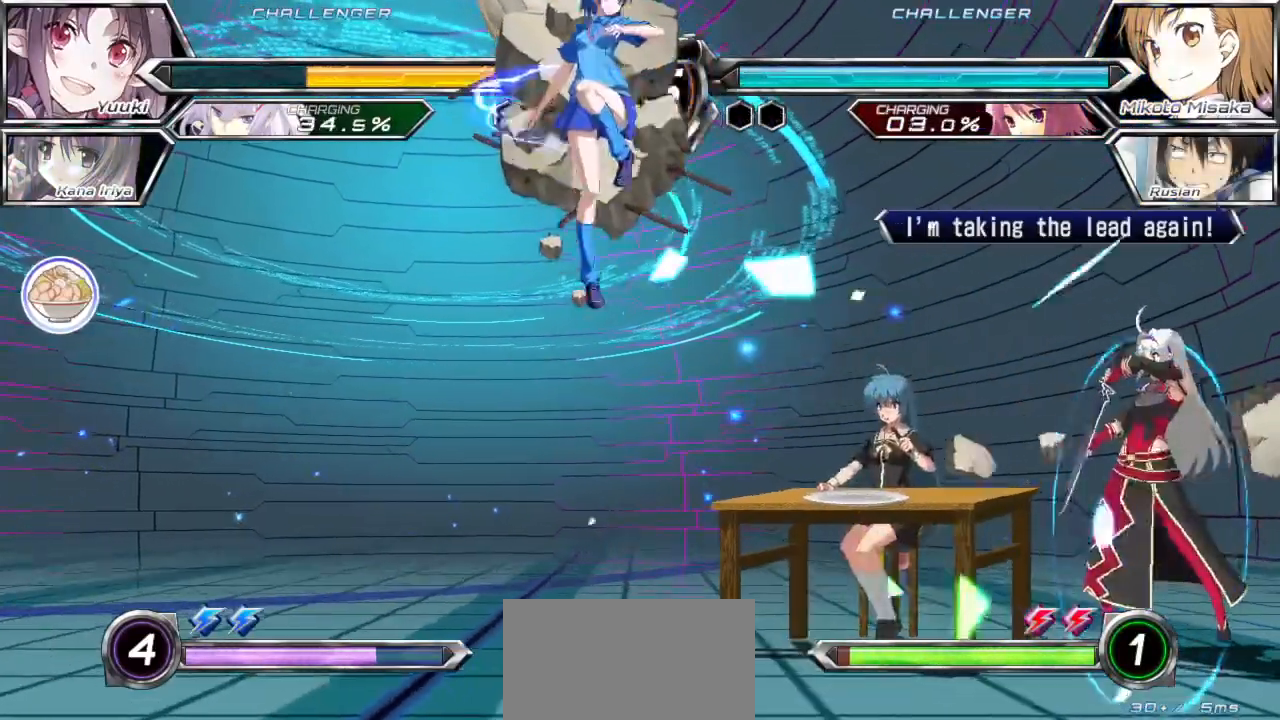
{"buttons": [], "left_stick": "up-left", "events": [[17, "left_stick", "center"], [167, "CROSS", "down"], [250, "CROSS", "up"], [400, "left_stick", "left"], [500, "left_stick", "up-left"]]}
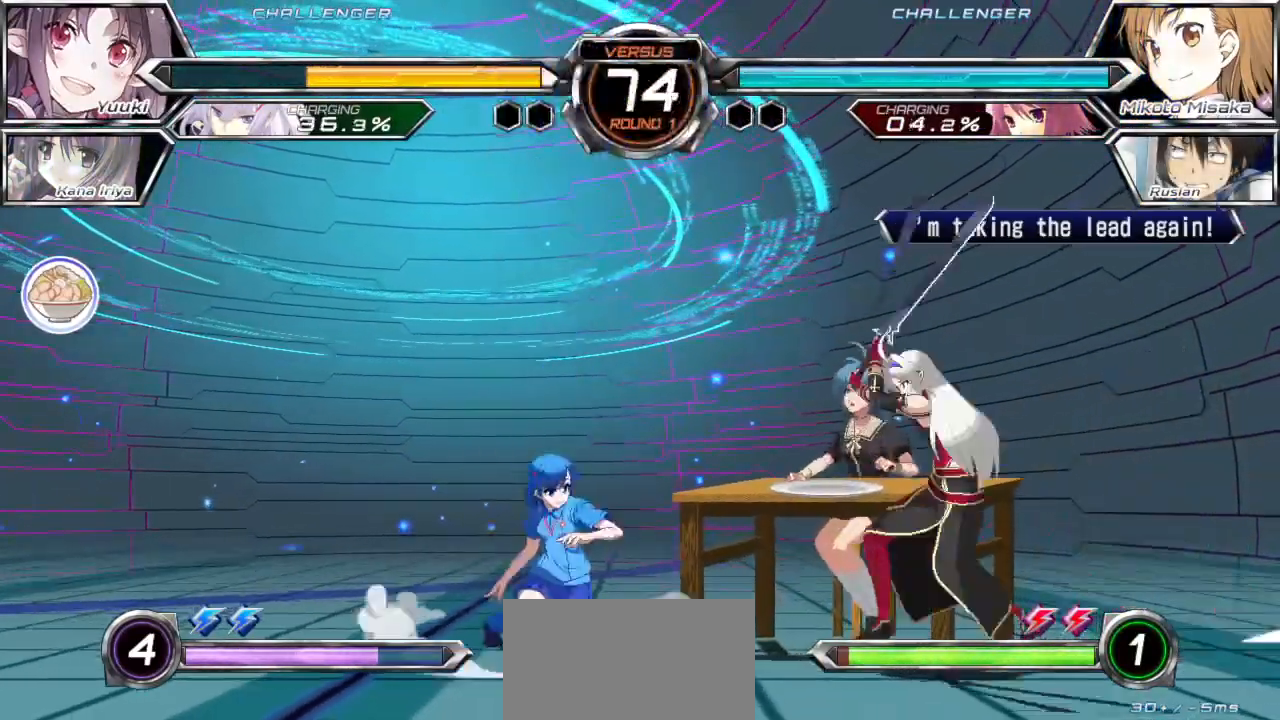
{"buttons": [], "left_stick": "left", "events": [[100, "left_stick", "center"], [117, "SQUARE", "down"], [183, "SQUARE", "up"], [450, "left_stick", "left"]]}
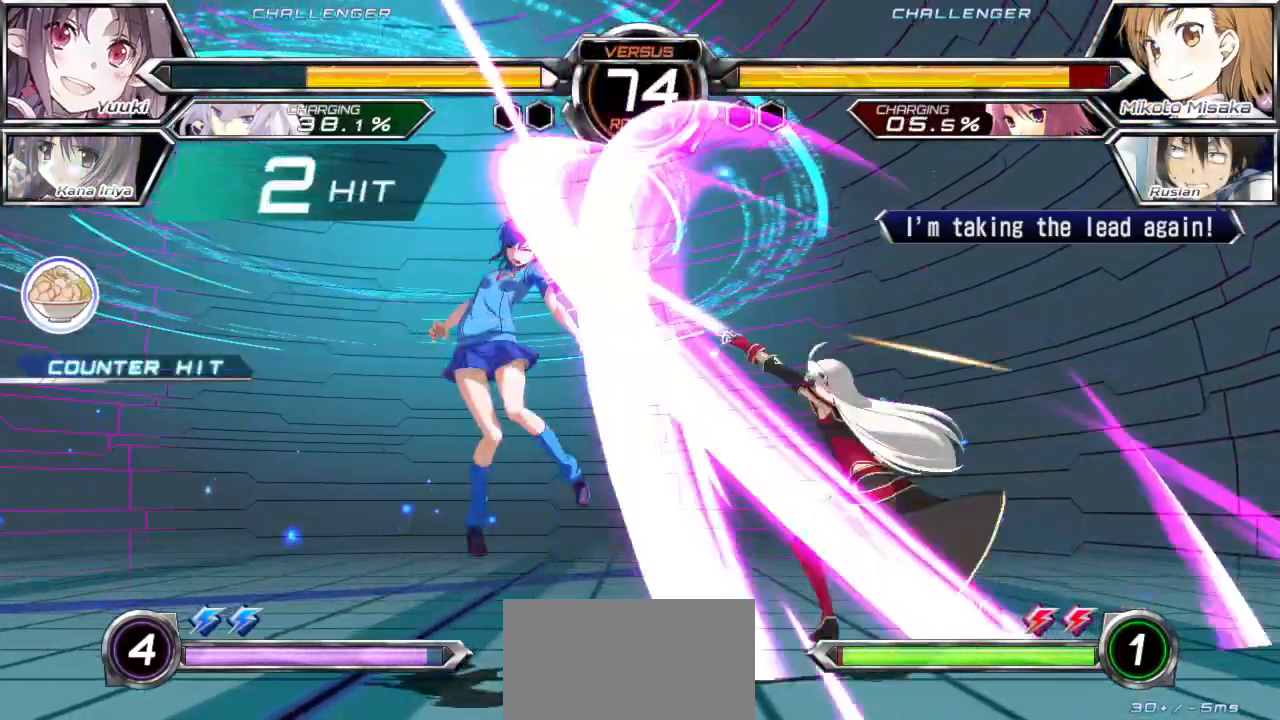
{"buttons": ["CROSS", "SQUARE"], "left_stick": "left", "events": [[17, "CROSS", "down"], [33, "SQUARE", "down"]]}
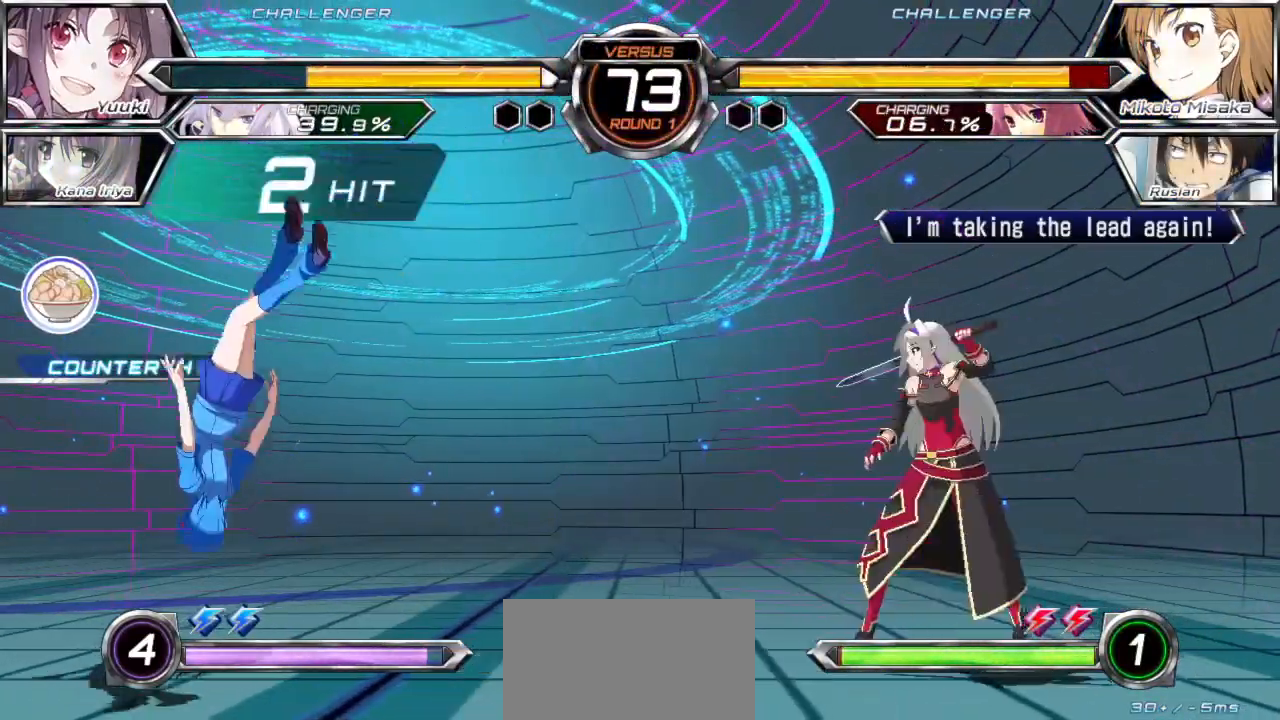
{"buttons": [], "left_stick": "center", "events": [[383, "CROSS", "up"], [383, "SQUARE", "up"], [433, "left_stick", "center"]]}
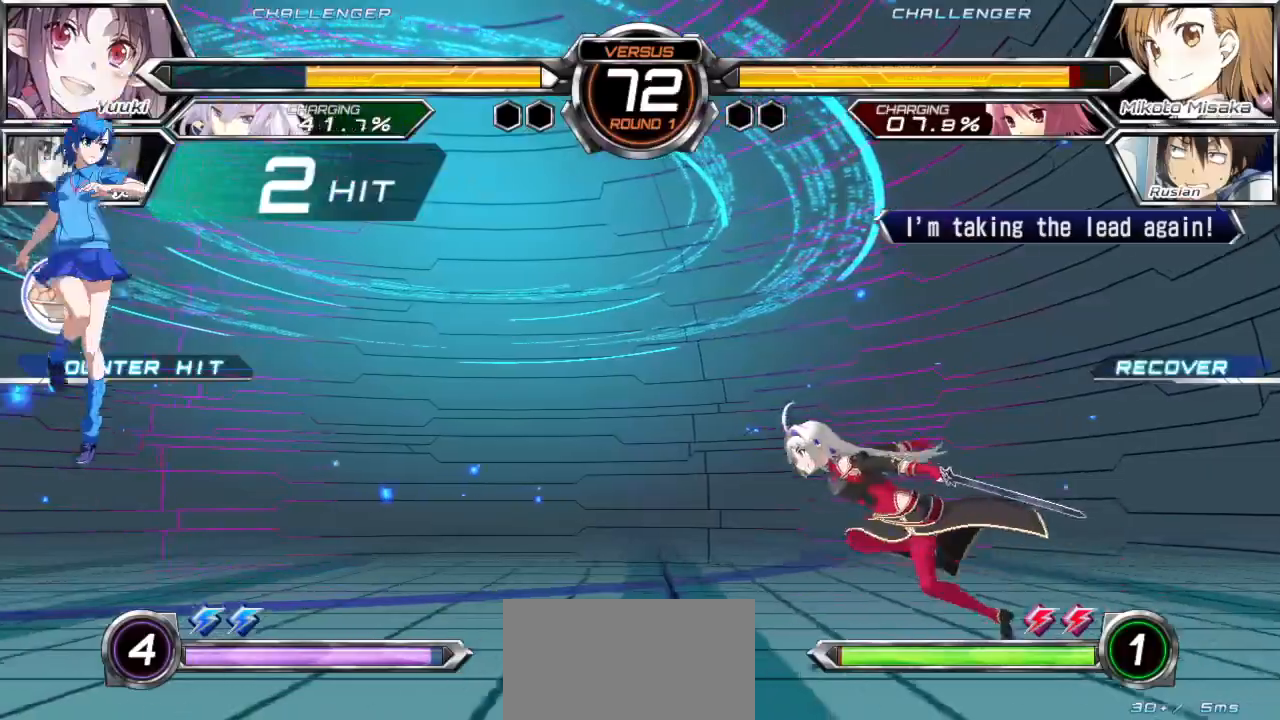
{"buttons": [], "left_stick": "center"}
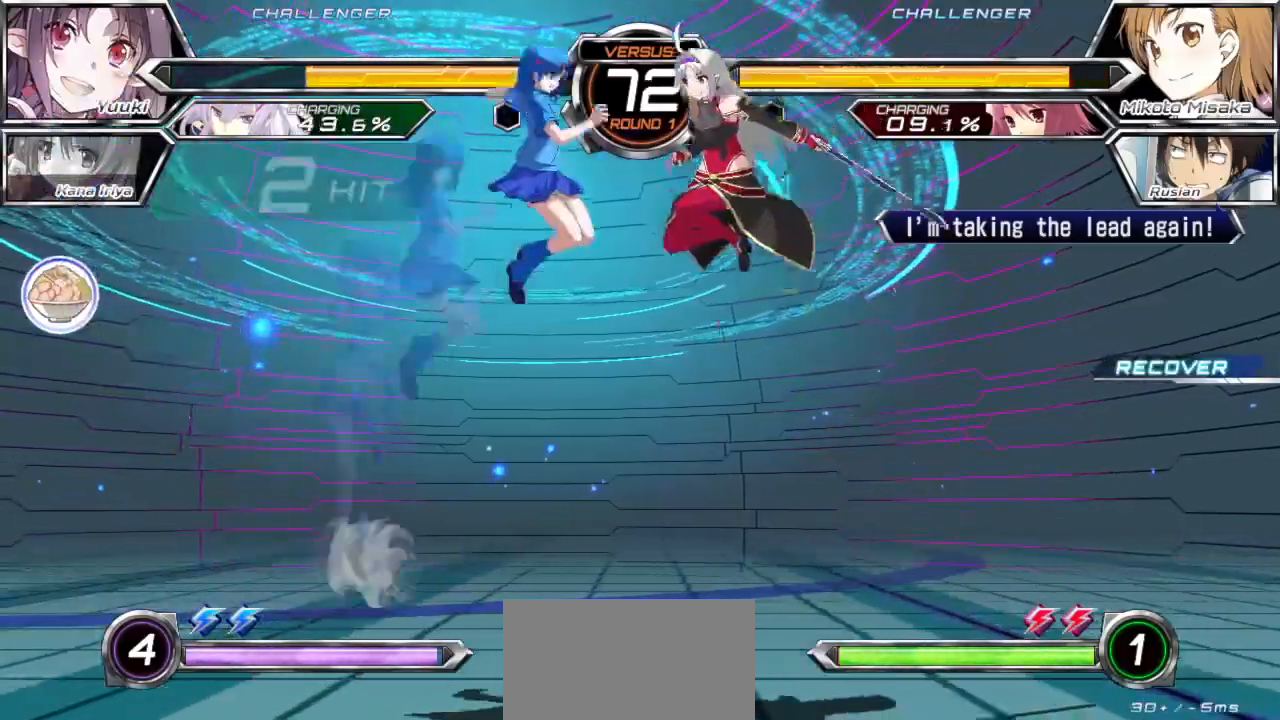
{"buttons": [], "left_stick": "up-left", "events": [[83, "TRIANGLE", "down"], [150, "TRIANGLE", "up"], [450, "left_stick", "left"], [500, "left_stick", "up-left"]]}
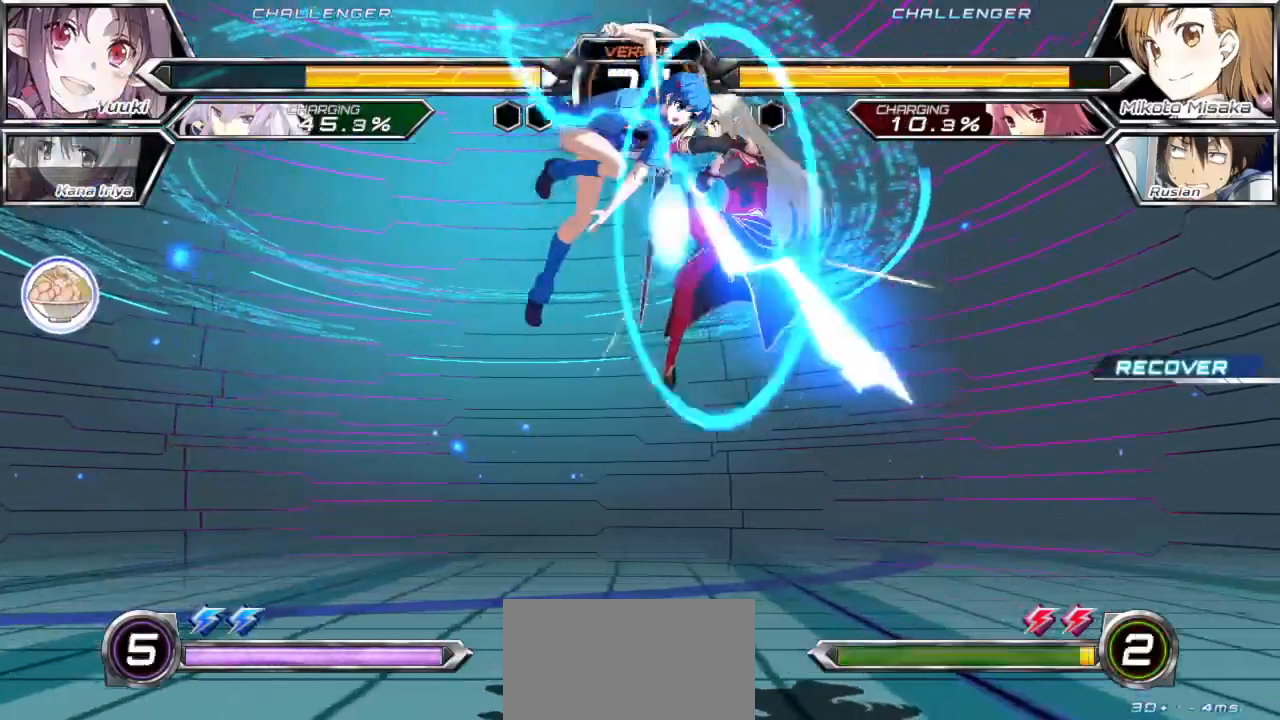
{"buttons": [], "left_stick": "center", "events": [[117, "left_stick", "center"]]}
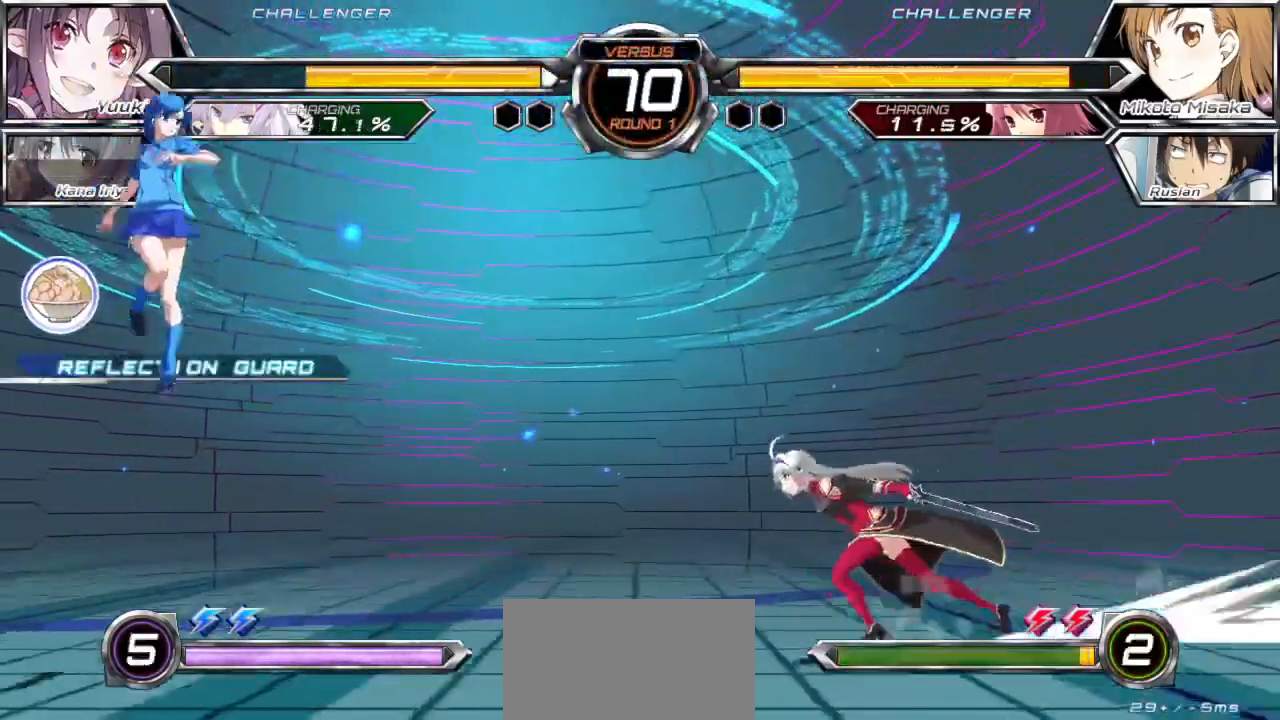
{"buttons": [], "left_stick": "left"}
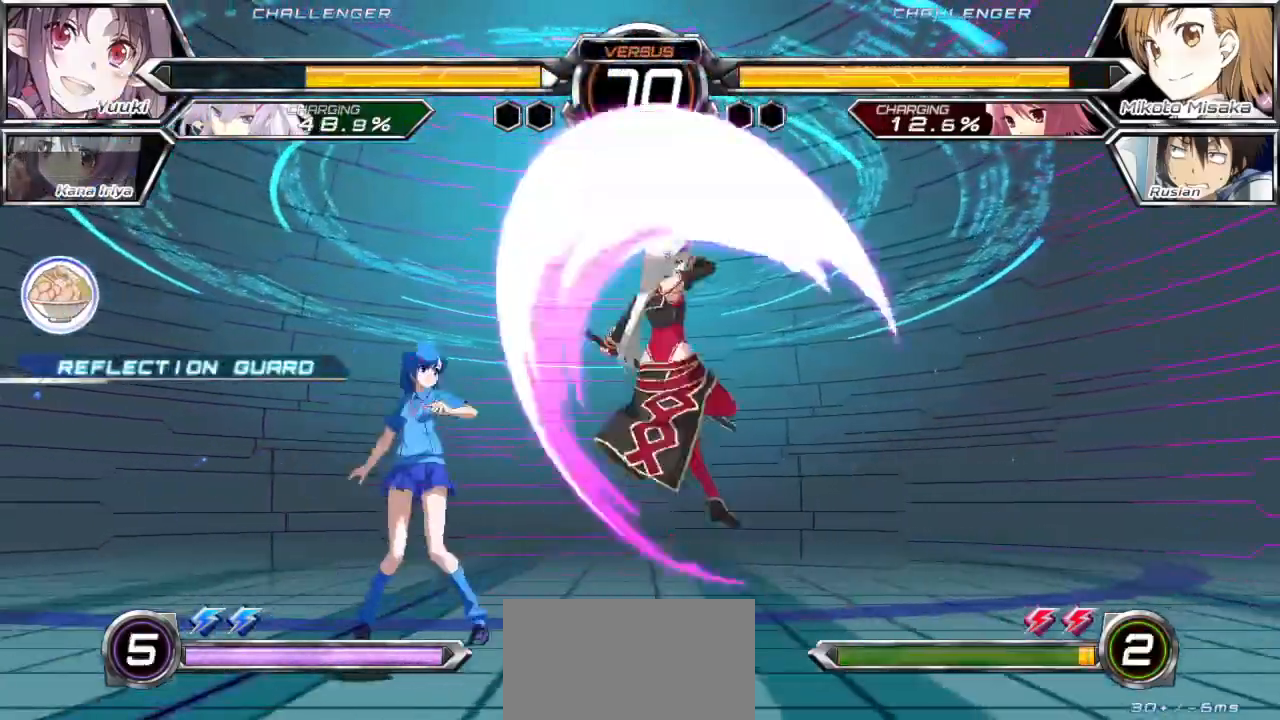
{"buttons": [], "left_stick": "right", "events": [[283, "left_stick", "center"], [333, "left_stick", "right"]]}